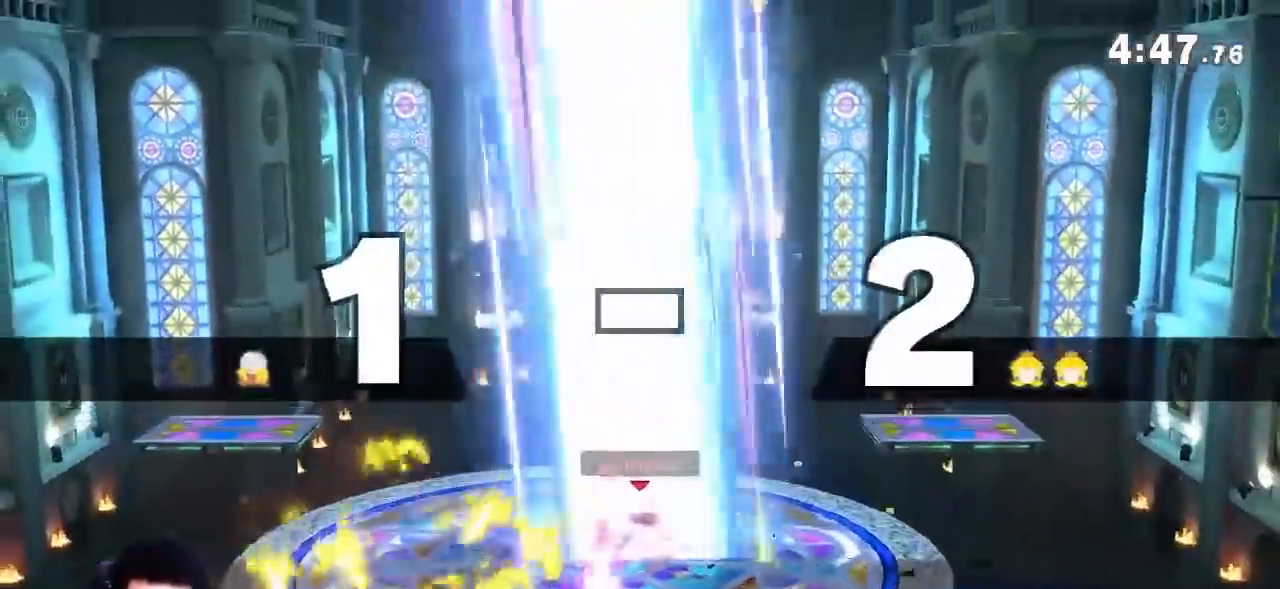
Gameplay with a controller (Nintendo layout); each line is a JSON object with the inputs held at the frame after it. "events" lists button and stick changes between this image and that frame as [ms after this image, input, new state], when the widget could be followed in between. Not read: L3 R3.
{"buttons": [], "left_stick": "center", "right_stick": "center", "events": [[33, "B", "up"]]}
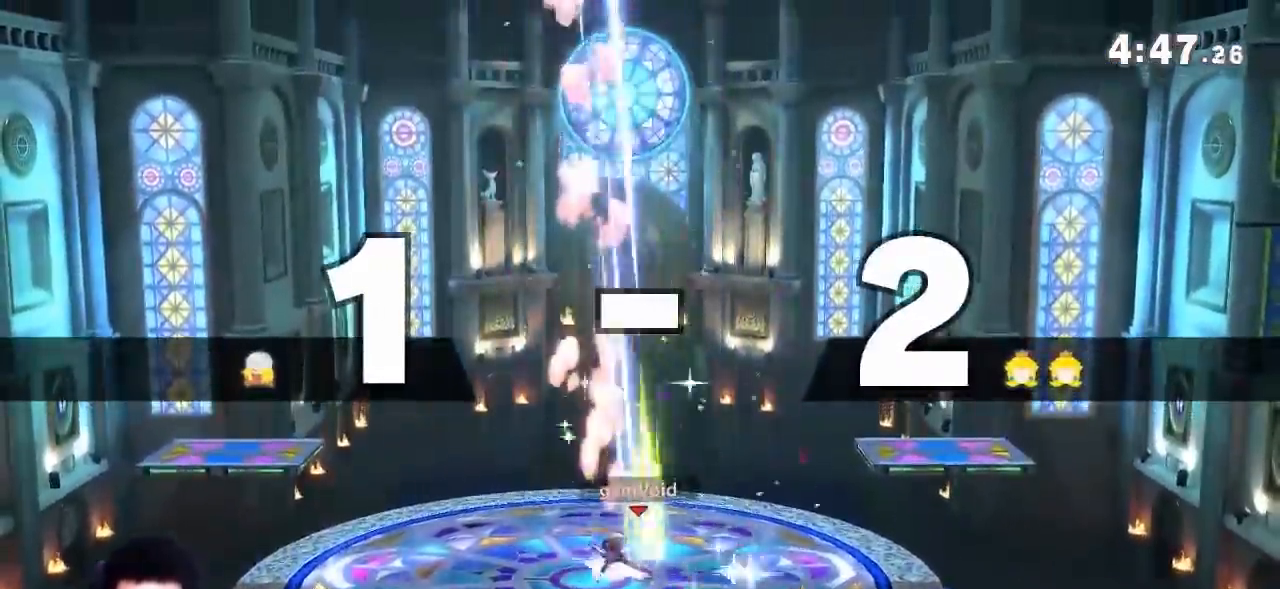
{"buttons": [], "left_stick": "center", "right_stick": "center", "events": []}
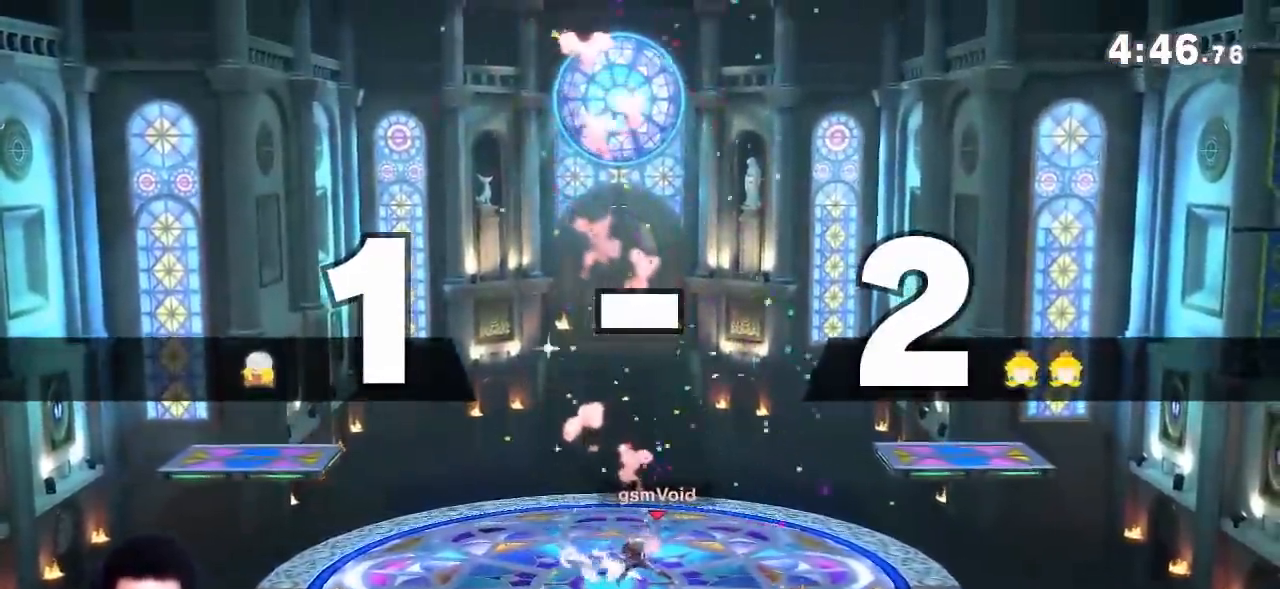
{"buttons": [], "left_stick": "center", "right_stick": "center", "events": []}
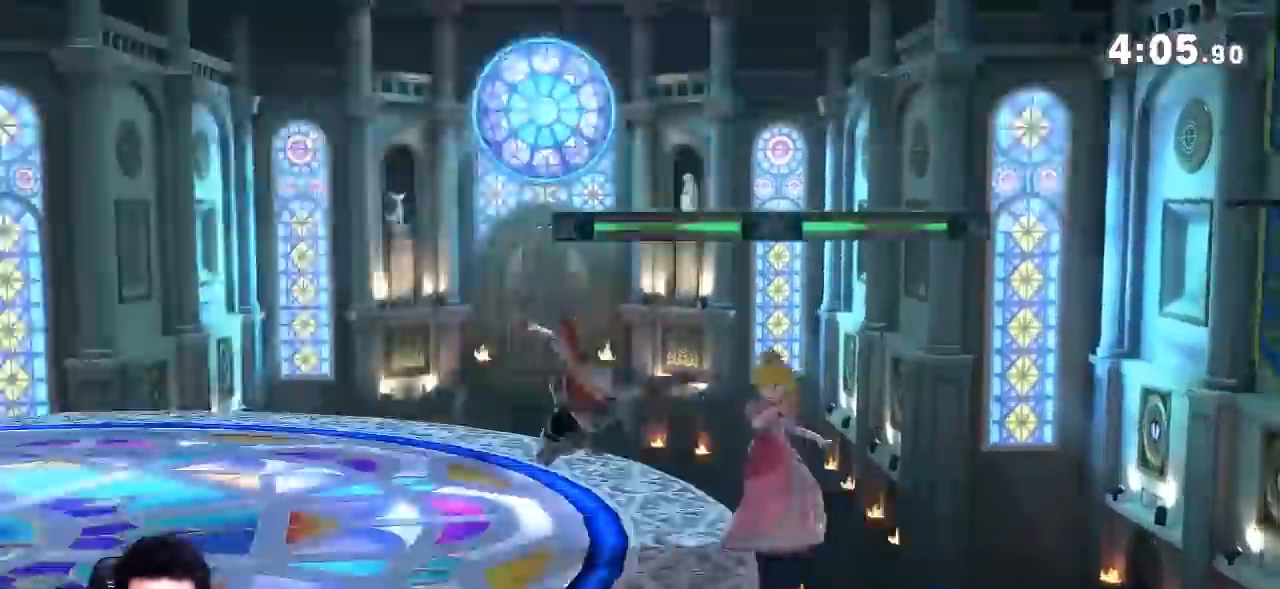
{"buttons": ["A"], "left_stick": "down-left", "right_stick": "center", "events": [[84, "left_stick", "down"], [134, "Z", "down"], [151, "B", "down"], [234, "B", "up"], [234, "Z", "up"], [267, "left_stick", "down-left"], [401, "A", "down"]]}
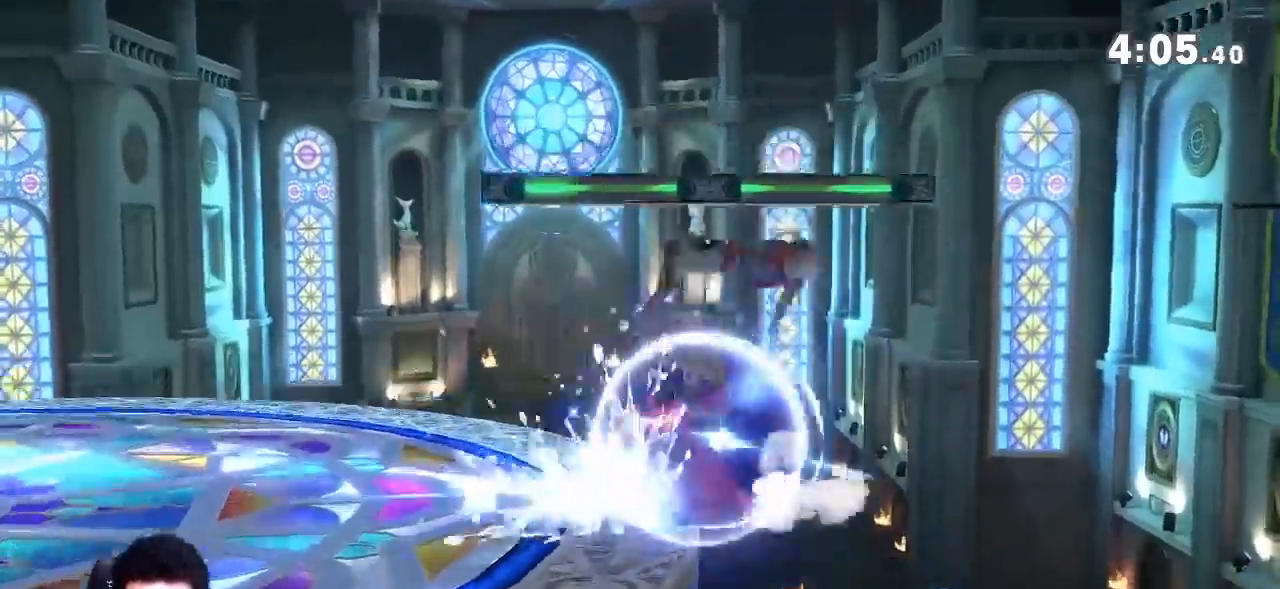
{"buttons": ["A"], "left_stick": "left", "right_stick": "center", "events": [[50, "A", "up"], [67, "Y", "down"], [184, "Y", "up"], [200, "left_stick", "down-right"], [300, "left_stick", "center"], [350, "left_stick", "left"], [384, "Y", "down"], [434, "A", "down"], [467, "Y", "up"]]}
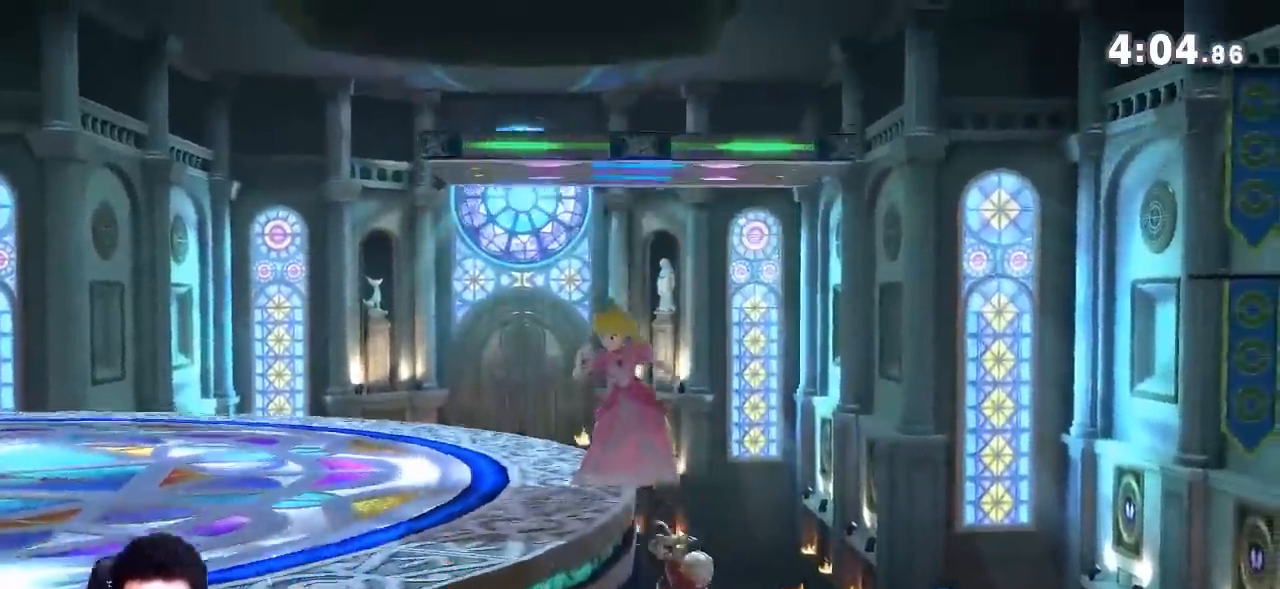
{"buttons": [], "left_stick": "left", "right_stick": "center", "events": [[101, "A", "up"]]}
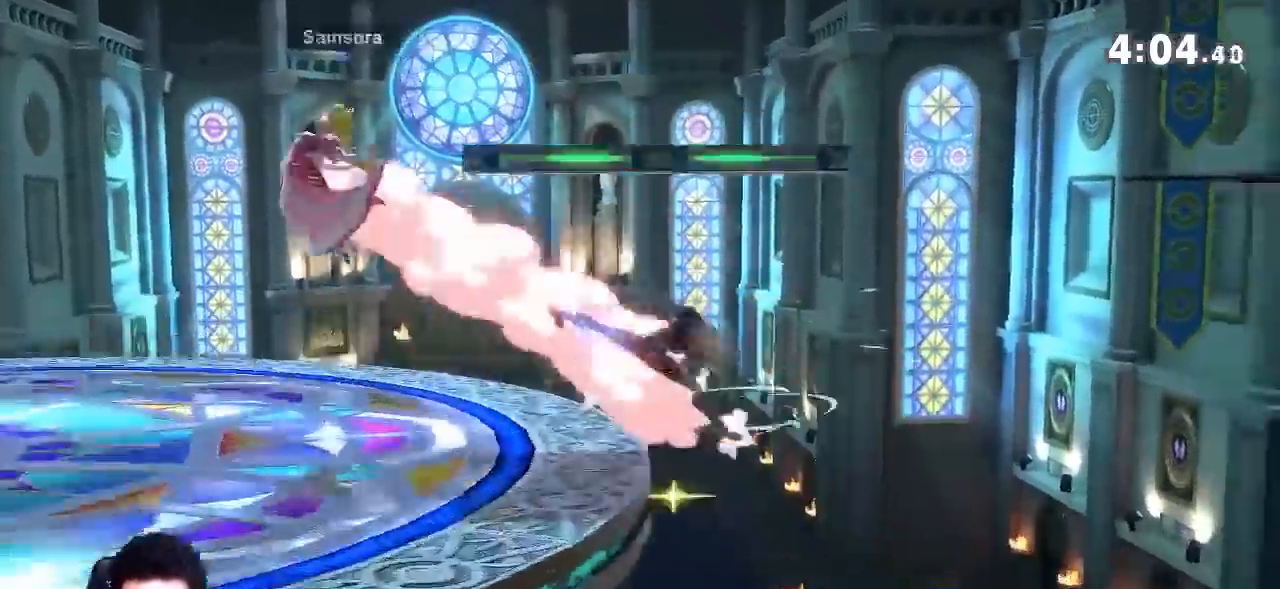
{"buttons": [], "left_stick": "left", "right_stick": "center", "events": [[84, "left_stick", "center"], [234, "left_stick", "left"]]}
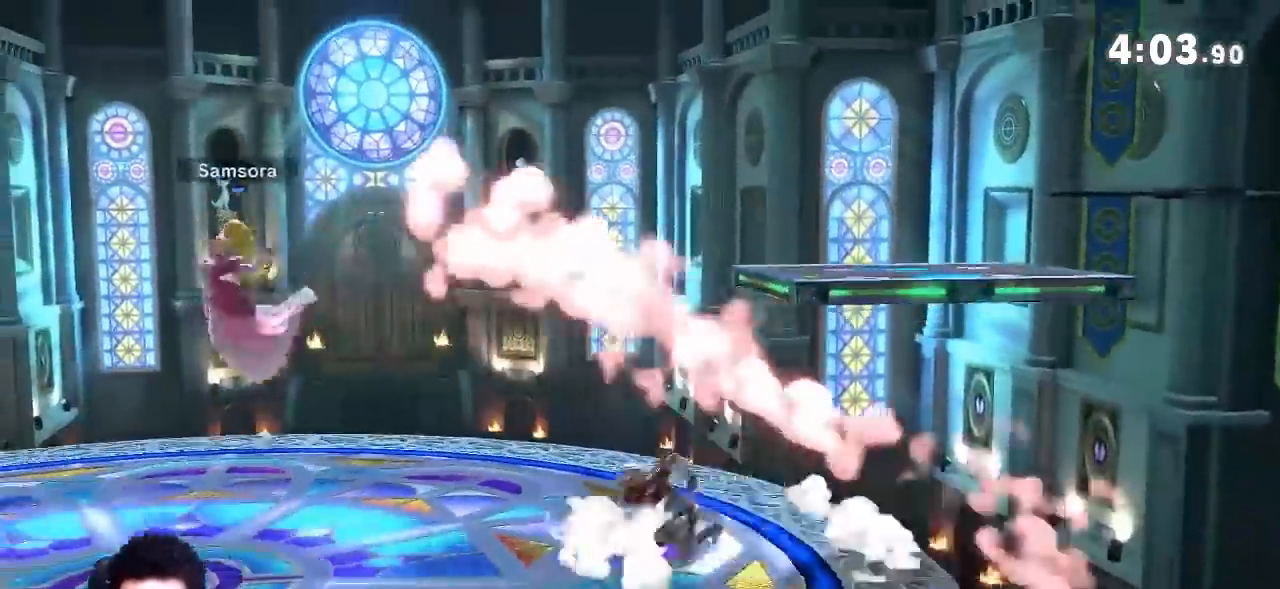
{"buttons": [], "left_stick": "center", "right_stick": "center", "events": [[133, "left_stick", "center"], [300, "R1", "down"], [400, "R1", "up"]]}
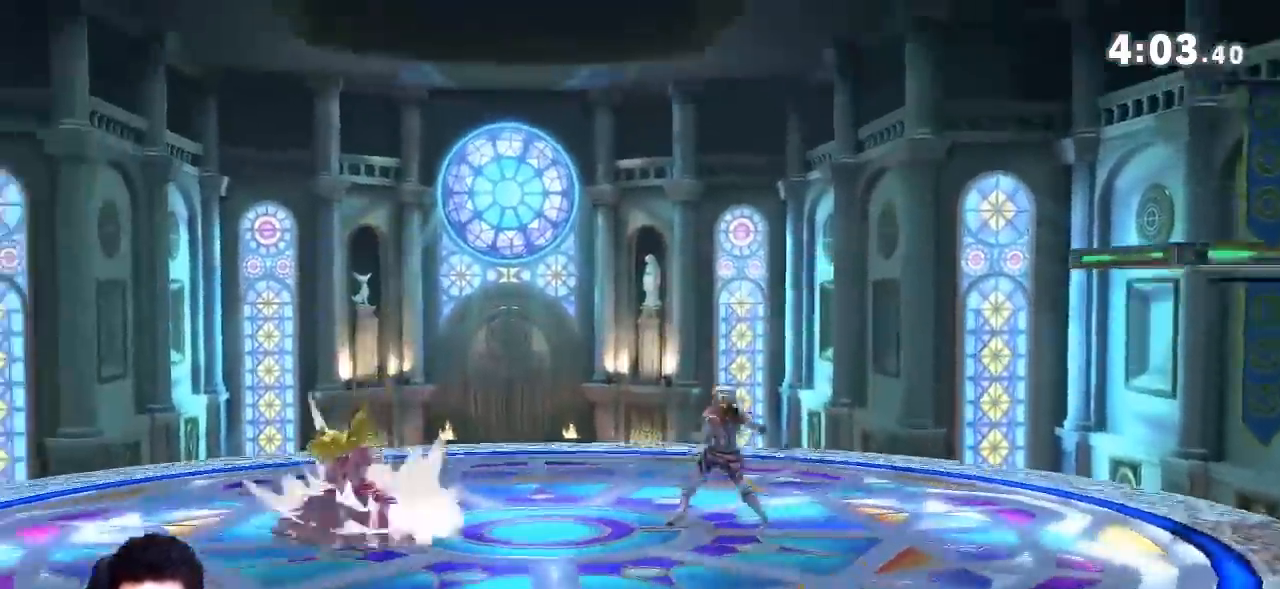
{"buttons": ["A"], "left_stick": "down-left", "right_stick": "center", "events": [[17, "Y", "down"], [167, "Y", "up"], [301, "A", "down"], [401, "left_stick", "down"], [417, "B", "down"], [467, "B", "up"], [484, "left_stick", "down-left"]]}
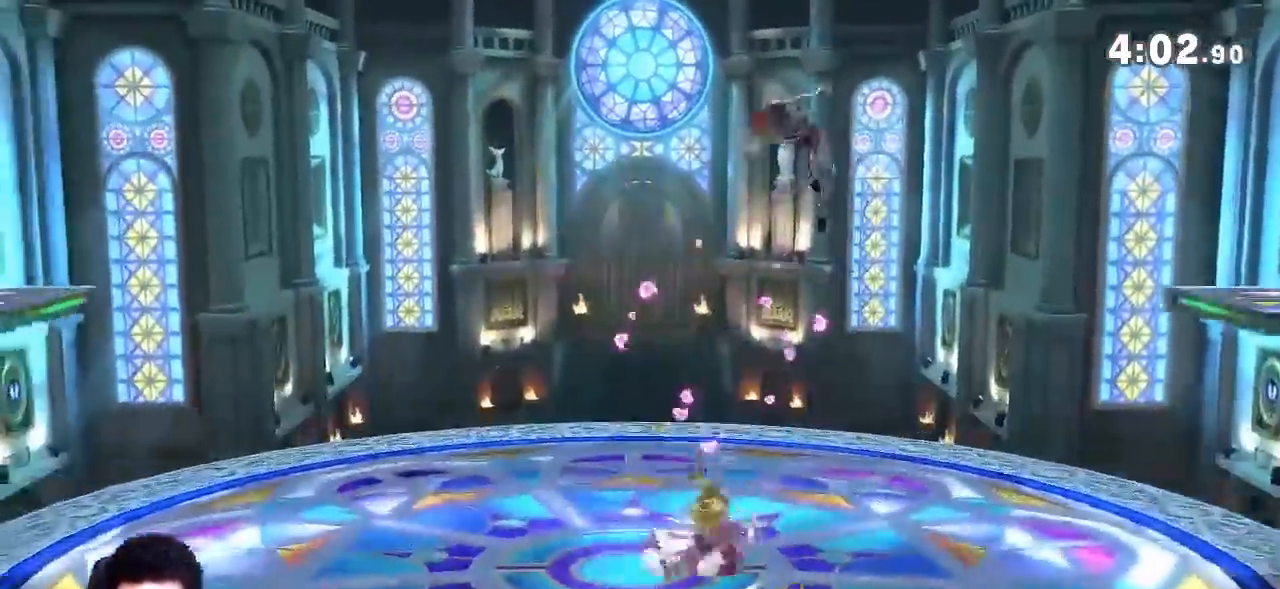
{"buttons": ["R1"], "left_stick": "center", "right_stick": "center", "events": [[50, "A", "up"], [200, "left_stick", "center"], [267, "R1", "down"]]}
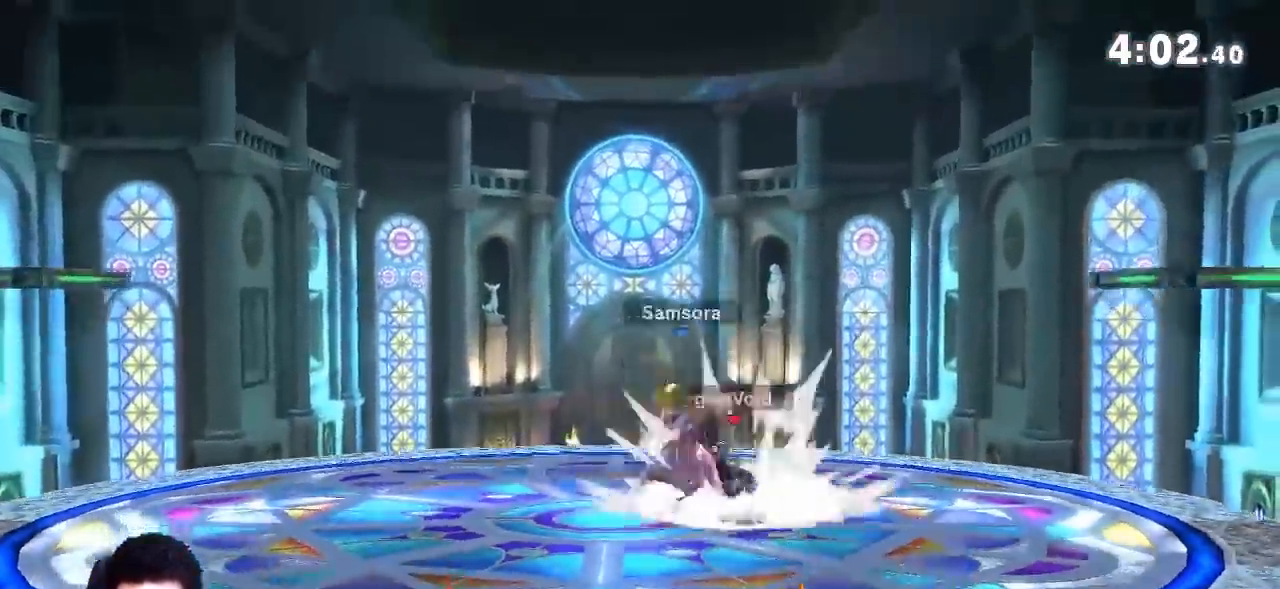
{"buttons": [], "left_stick": "center", "right_stick": "center", "events": [[17, "A", "down"], [17, "R1", "up"], [17, "left_stick", "up"], [50, "A", "up"], [84, "left_stick", "center"], [167, "B", "down"], [284, "B", "up"]]}
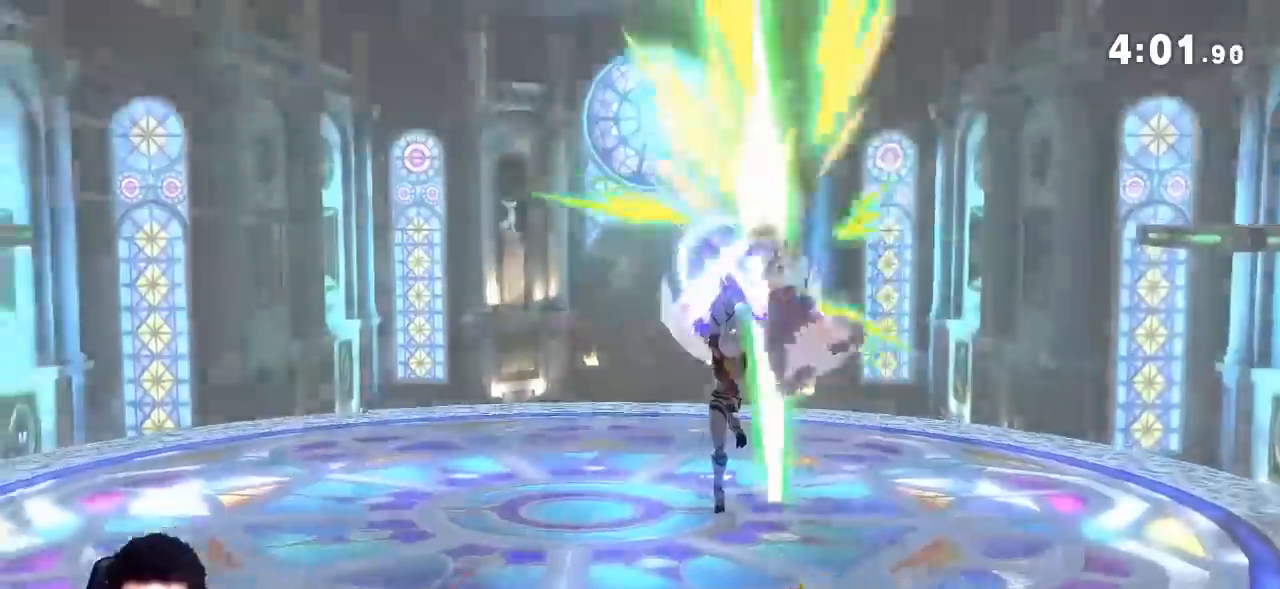
{"buttons": [], "left_stick": "center", "right_stick": "center"}
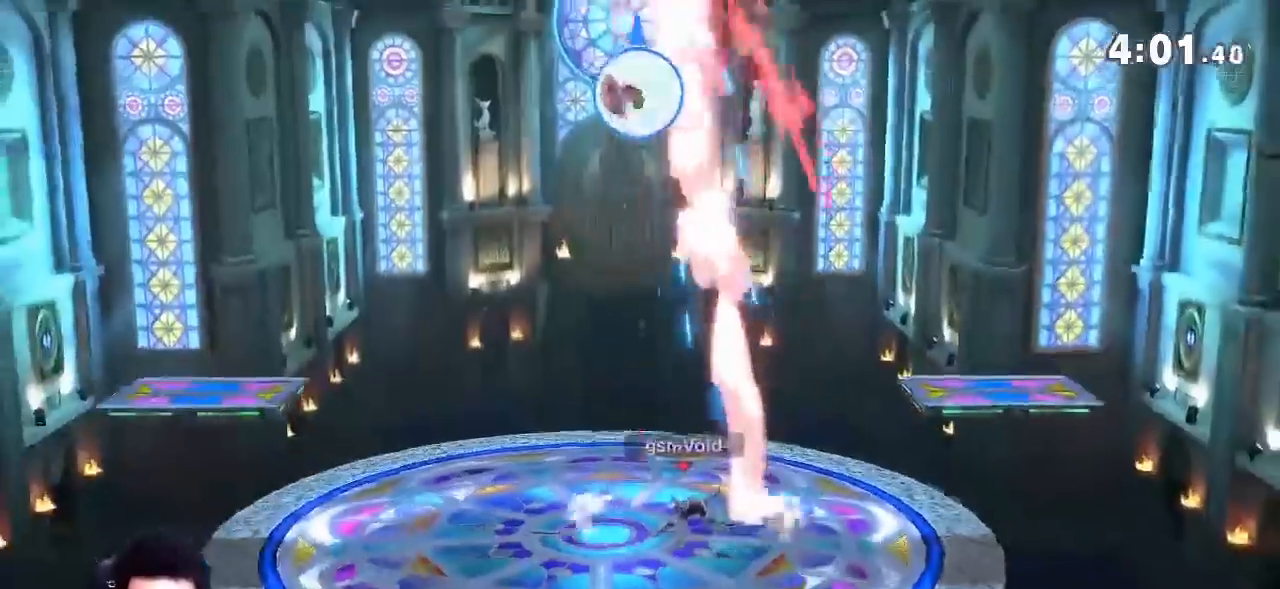
{"buttons": [], "left_stick": "center", "right_stick": "center", "events": [[234, "B", "down"], [434, "B", "up"]]}
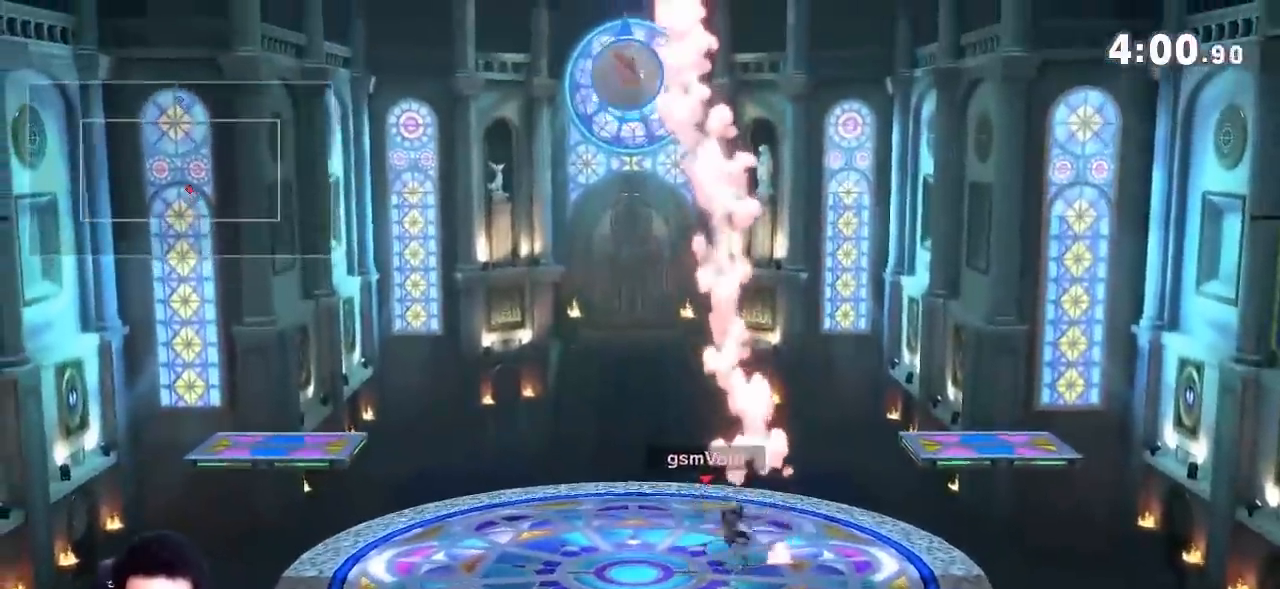
{"buttons": [], "left_stick": "center", "right_stick": "center", "events": []}
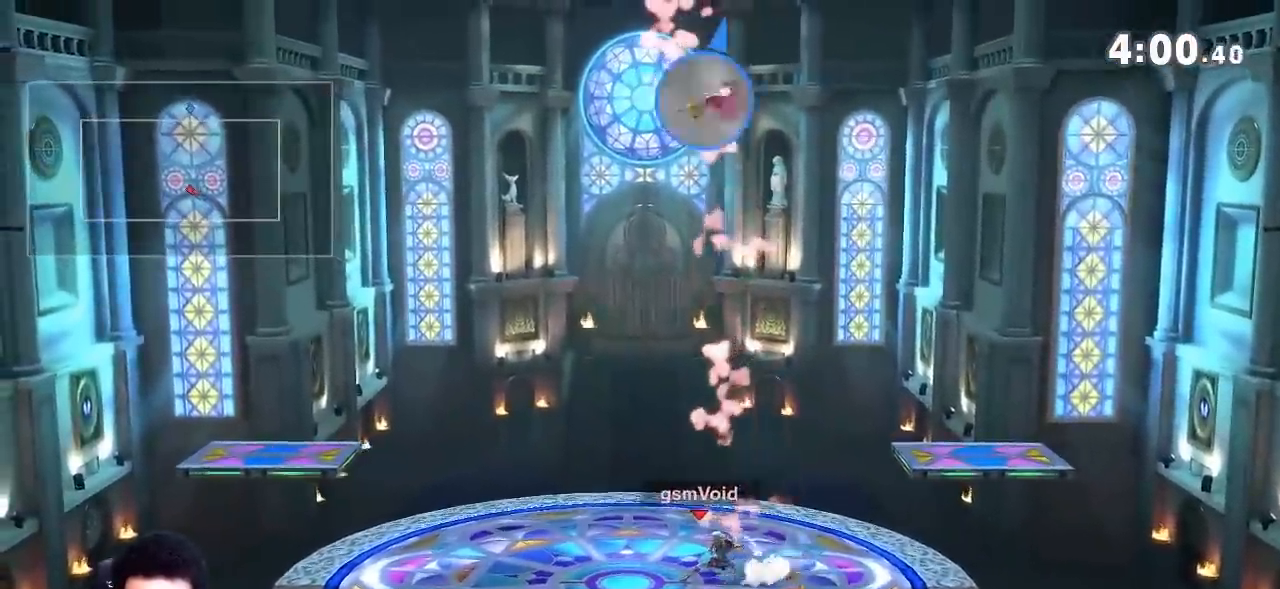
{"buttons": ["Y"], "left_stick": "right", "right_stick": "center", "events": [[200, "Y", "down"], [234, "left_stick", "right"], [384, "Y", "up"], [417, "Y", "down"]]}
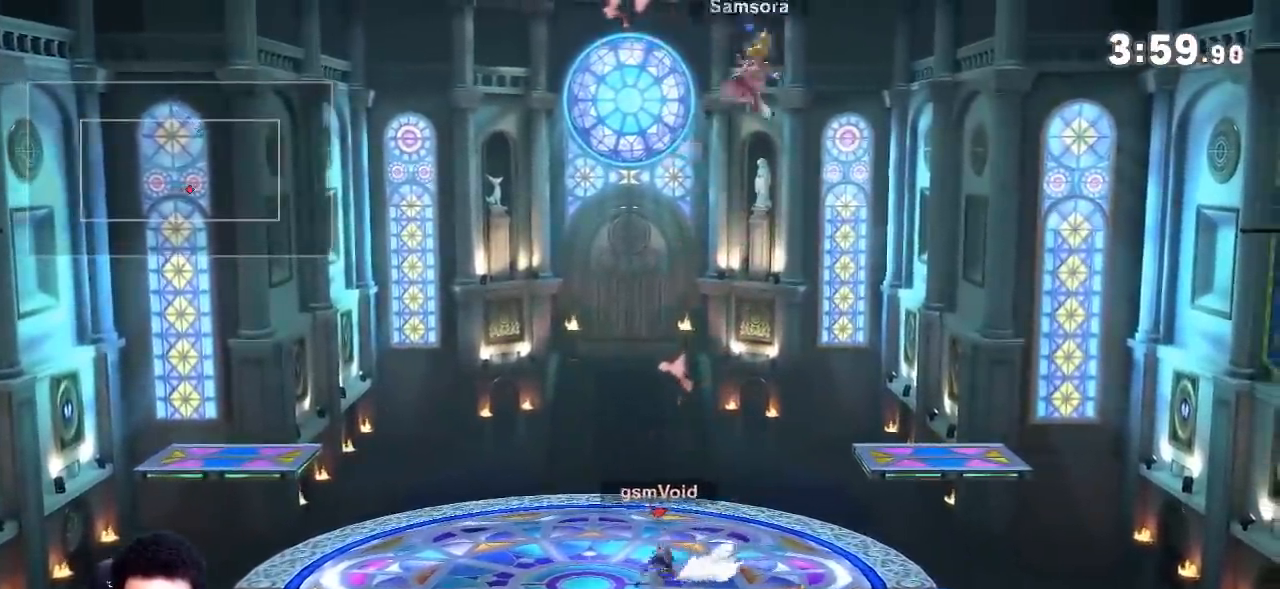
{"buttons": [], "left_stick": "down", "right_stick": "center", "events": [[16, "Y", "up"], [16, "right_stick", "right"], [133, "left_stick", "left"], [133, "right_stick", "center"], [384, "Y", "down"], [417, "left_stick", "down"], [467, "Y", "up"]]}
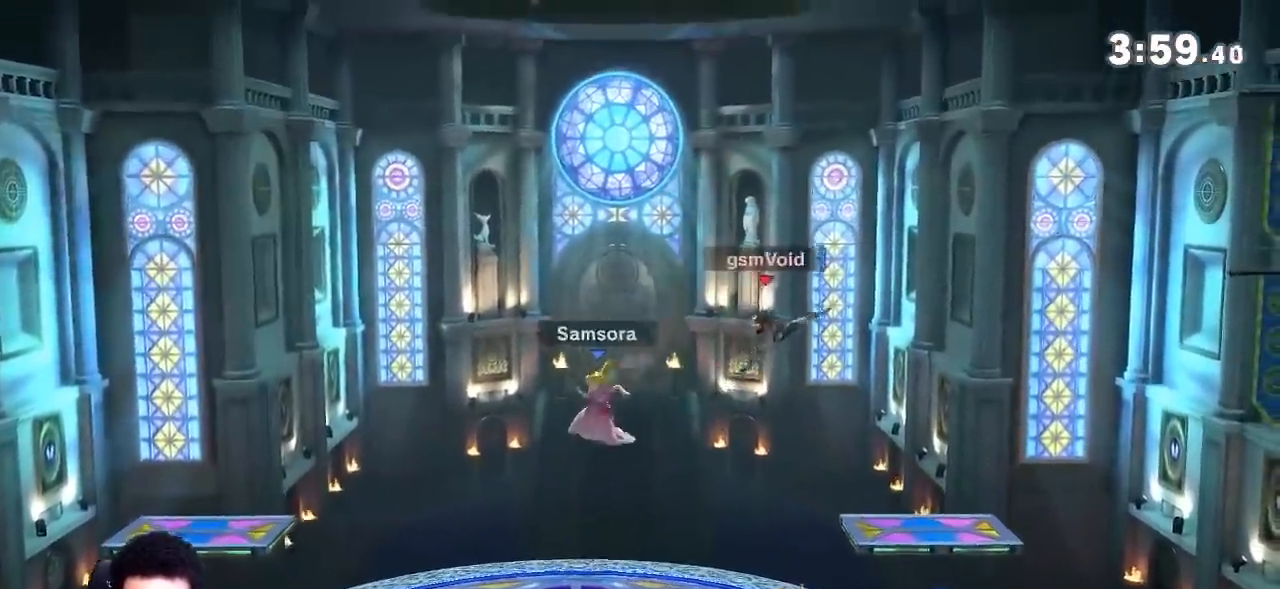
{"buttons": ["B"], "left_stick": "center", "right_stick": "center", "events": [[50, "A", "down"], [117, "left_stick", "center"], [167, "B", "down"], [184, "A", "up"], [267, "B", "up"], [451, "B", "down"]]}
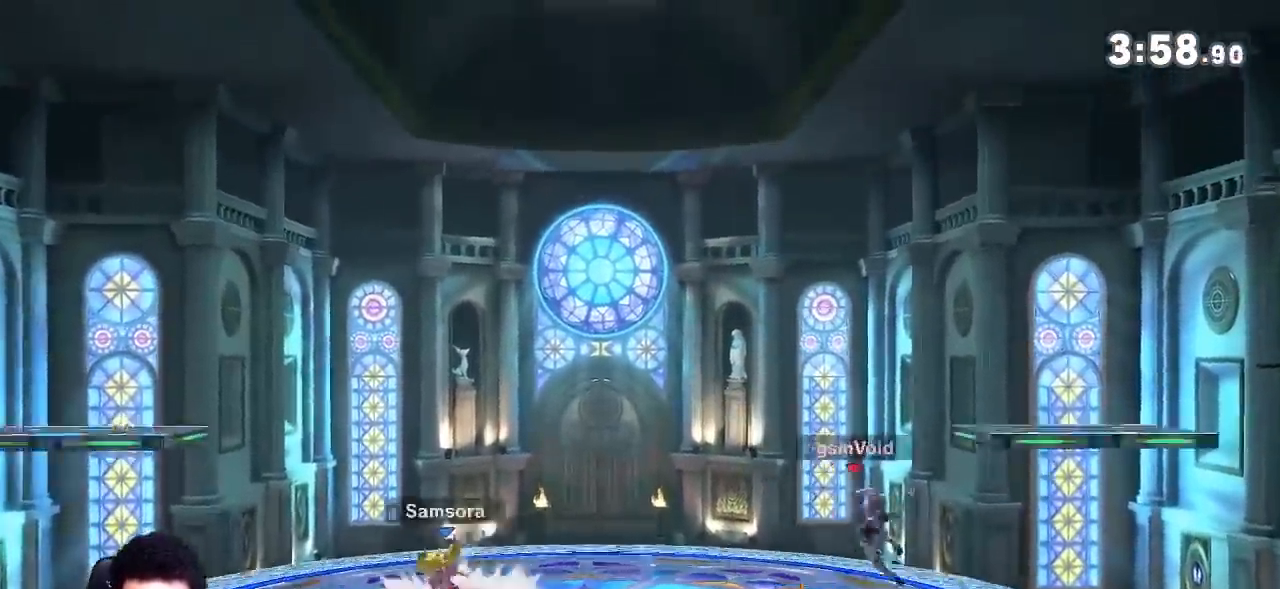
{"buttons": [], "left_stick": "center", "right_stick": "center", "events": [[183, "B", "up"], [200, "B", "down"], [333, "B", "up"]]}
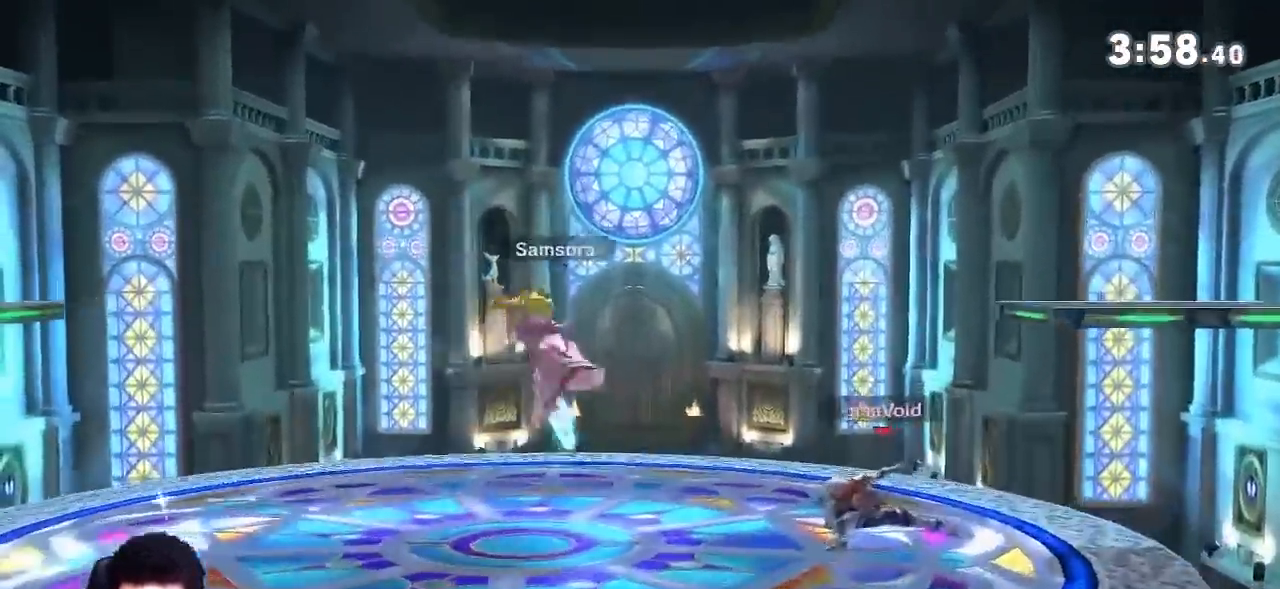
{"buttons": ["Y"], "left_stick": "down", "right_stick": "center", "events": [[117, "right_stick", "down"], [167, "left_stick", "down"], [267, "right_stick", "center"], [451, "Y", "down"]]}
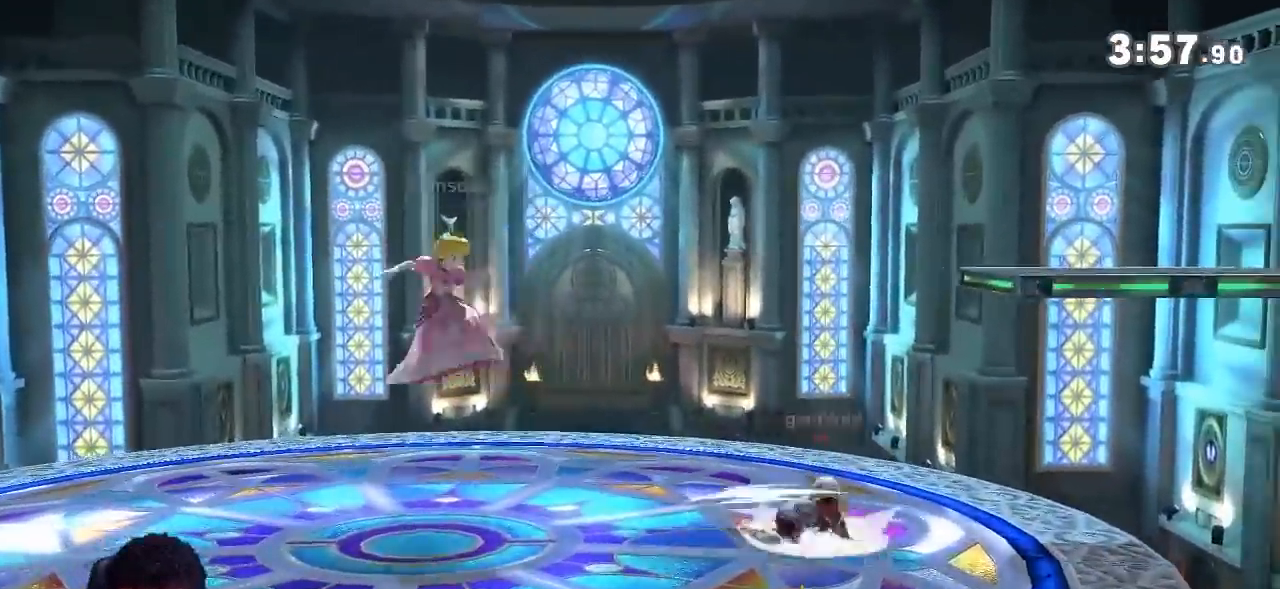
{"buttons": [], "left_stick": "up", "right_stick": "center", "events": [[33, "Y", "up"], [83, "B", "down"], [117, "Y", "down"], [133, "B", "up"], [167, "left_stick", "left"], [333, "Y", "up"], [450, "left_stick", "up"]]}
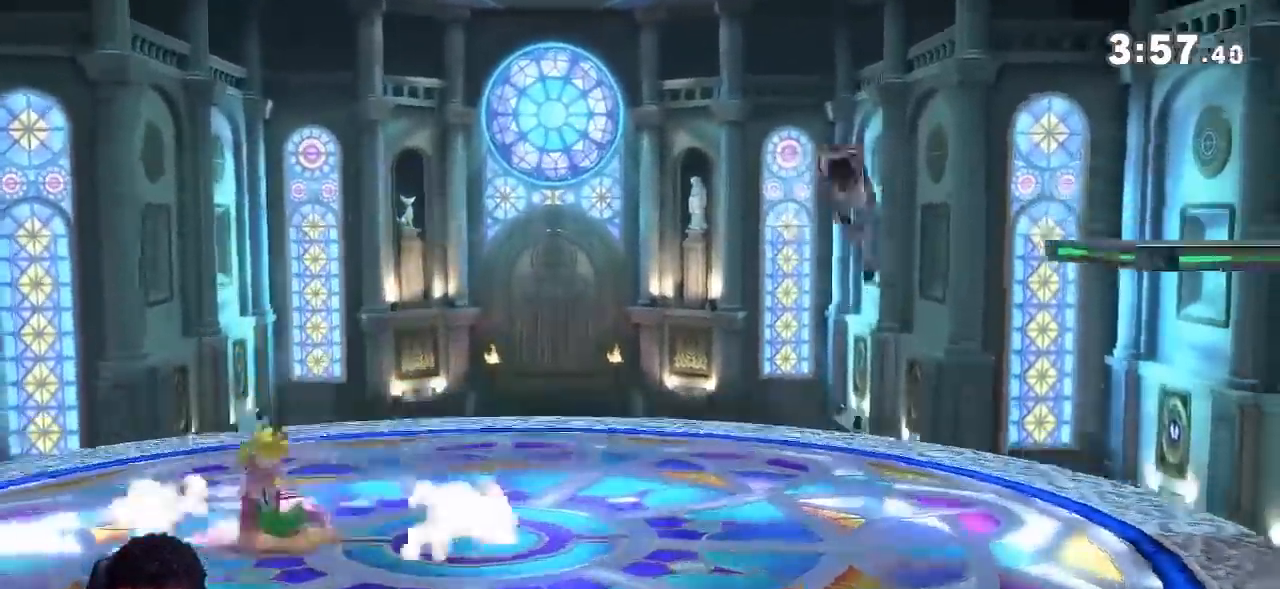
{"buttons": ["A"], "left_stick": "center", "right_stick": "center", "events": [[50, "left_stick", "down"], [100, "B", "down"], [117, "right_stick", "left"], [150, "B", "up"], [234, "right_stick", "center"], [301, "left_stick", "center"], [417, "Y", "down"], [451, "A", "down"], [484, "Y", "up"]]}
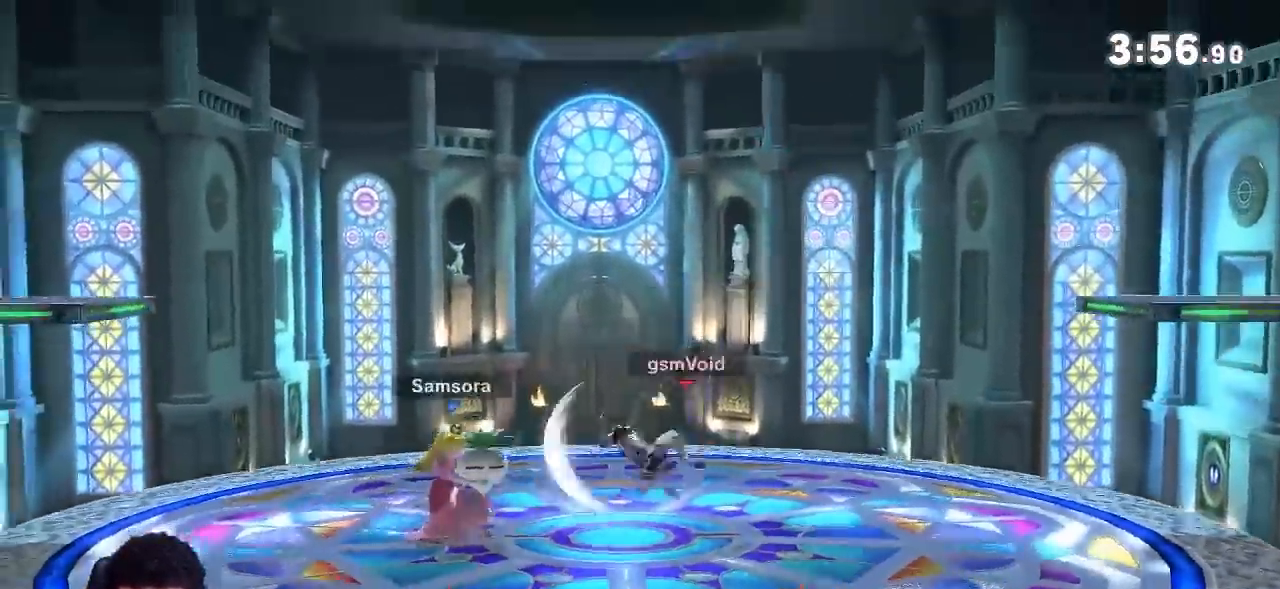
{"buttons": [], "left_stick": "left", "right_stick": "center", "events": [[16, "A", "up"], [50, "left_stick", "left"], [450, "R1", "down"], [500, "R1", "up"]]}
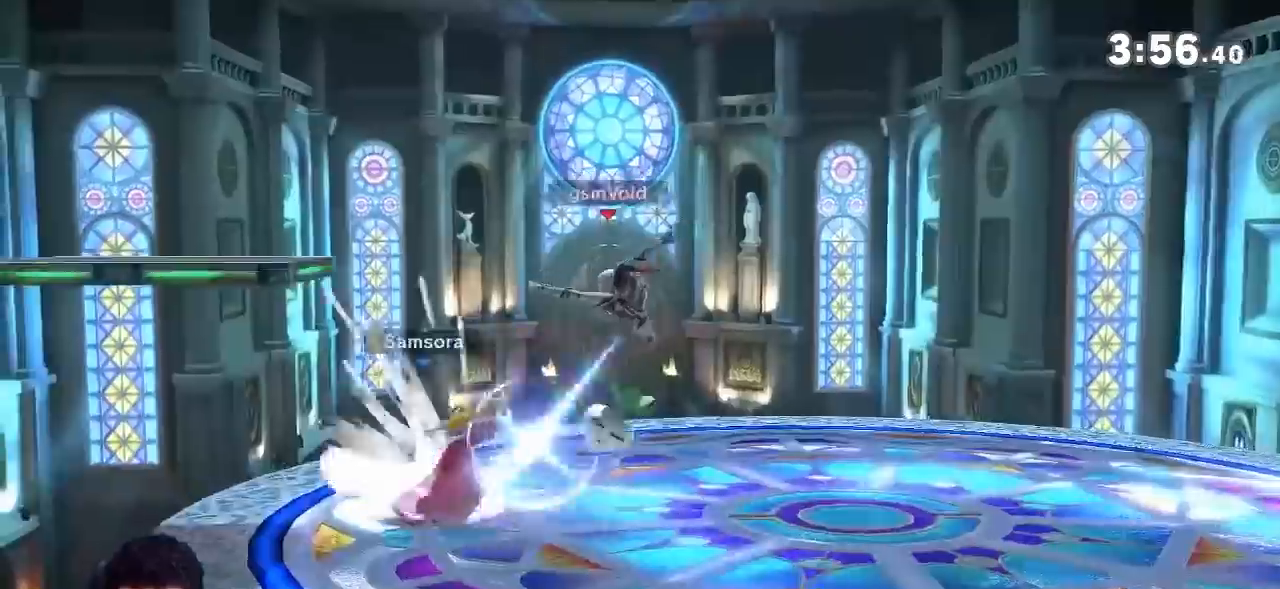
{"buttons": [], "left_stick": "down-left", "right_stick": "center", "events": [[50, "left_stick", "center"], [134, "left_stick", "down"], [184, "B", "down"], [301, "B", "up"], [334, "left_stick", "down-left"]]}
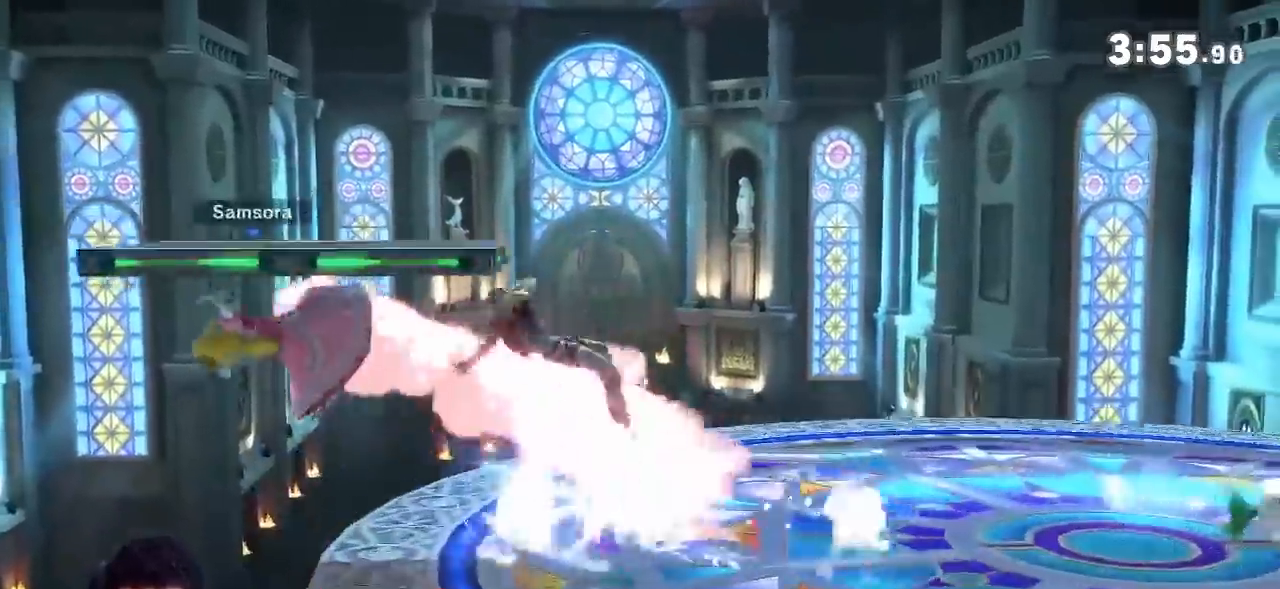
{"buttons": [], "left_stick": "right", "right_stick": "center", "events": [[16, "left_stick", "down"], [50, "A", "down"], [167, "left_stick", "center"], [267, "left_stick", "right"], [317, "A", "up"]]}
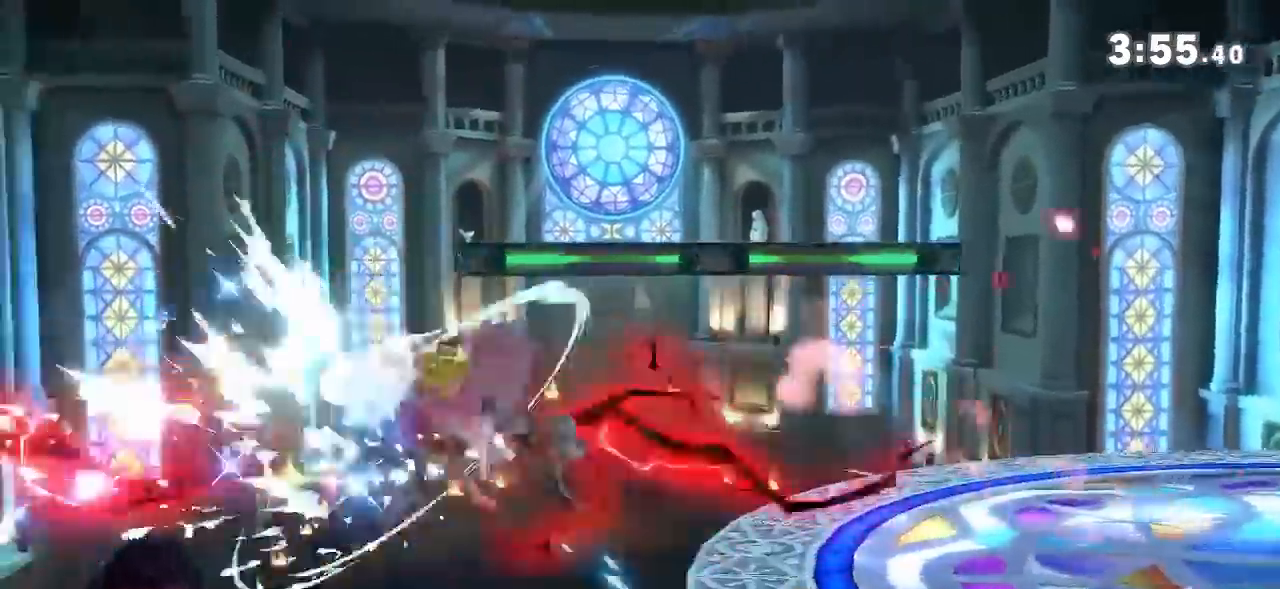
{"buttons": ["A"], "left_stick": "right", "right_stick": "center", "events": [[67, "B", "down"], [184, "B", "up"], [334, "A", "down"], [401, "Z", "down"], [484, "Z", "up"]]}